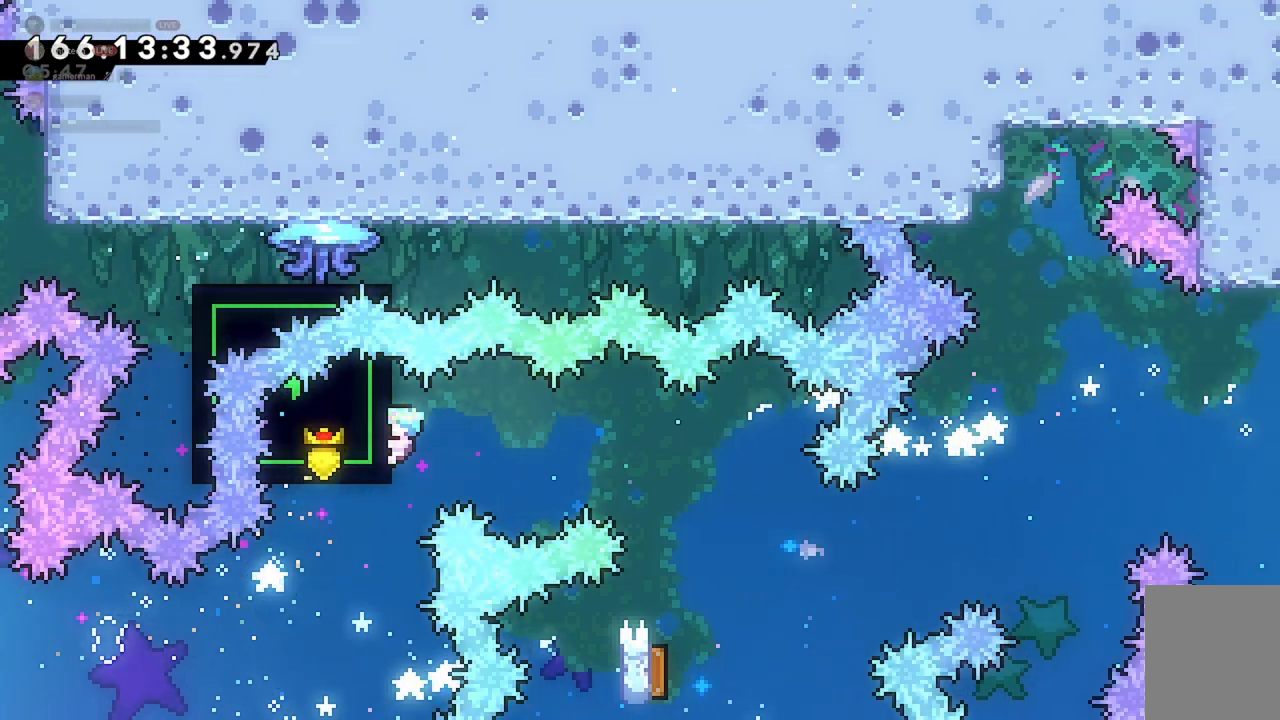
Gameplay with keyboard; each line is a JSON object with the keys held at the frame after it. "events" lists presses ("down") and releases ("up") of "a", "d", "dash", "demo", "grab", "jump", "jump2", "s" and "w" between this image and that frame as [ms after this image, input, new state], when the widget could be followed in between. No other keys are recorded. Mouse input is not recorded. Key names are as the overlay labels them; some are game actions (e.g. jump) rather than physical keys.
{"keys": ["grab"], "events": []}
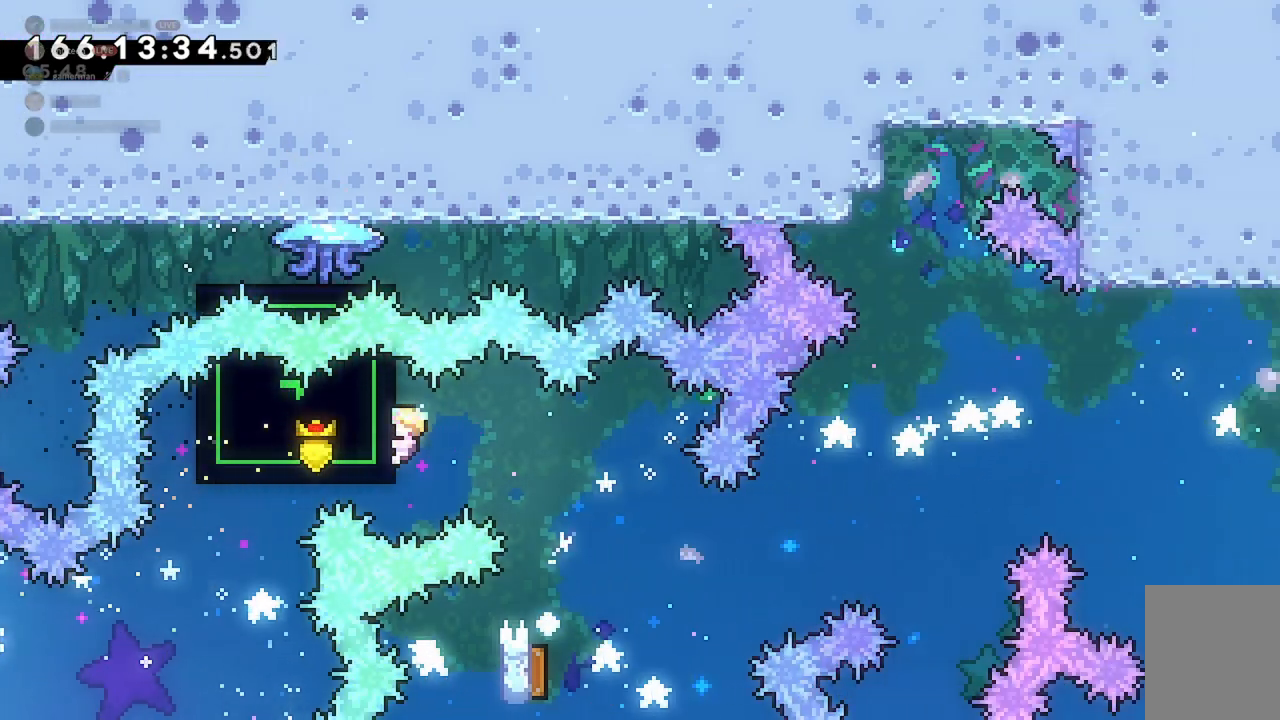
{"keys": ["grab"], "events": []}
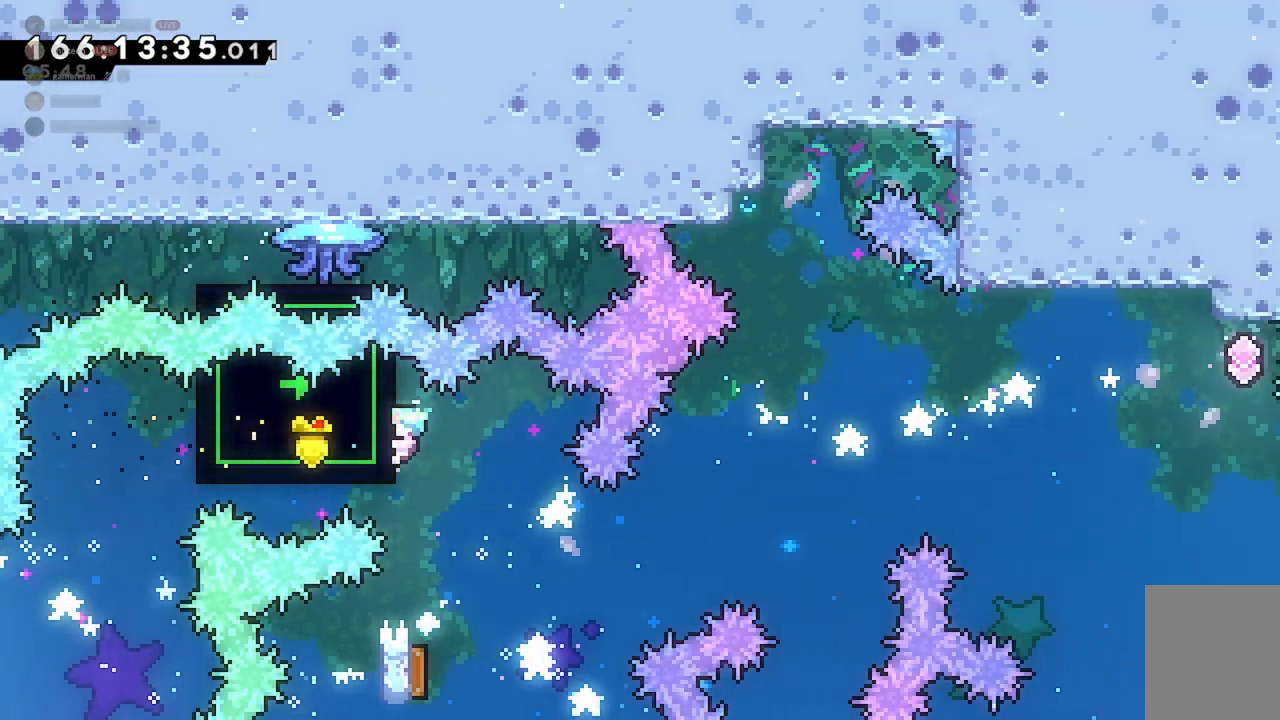
{"keys": [], "events": [[33, "grab", "up"], [333, "a", "down"], [500, "a", "up"]]}
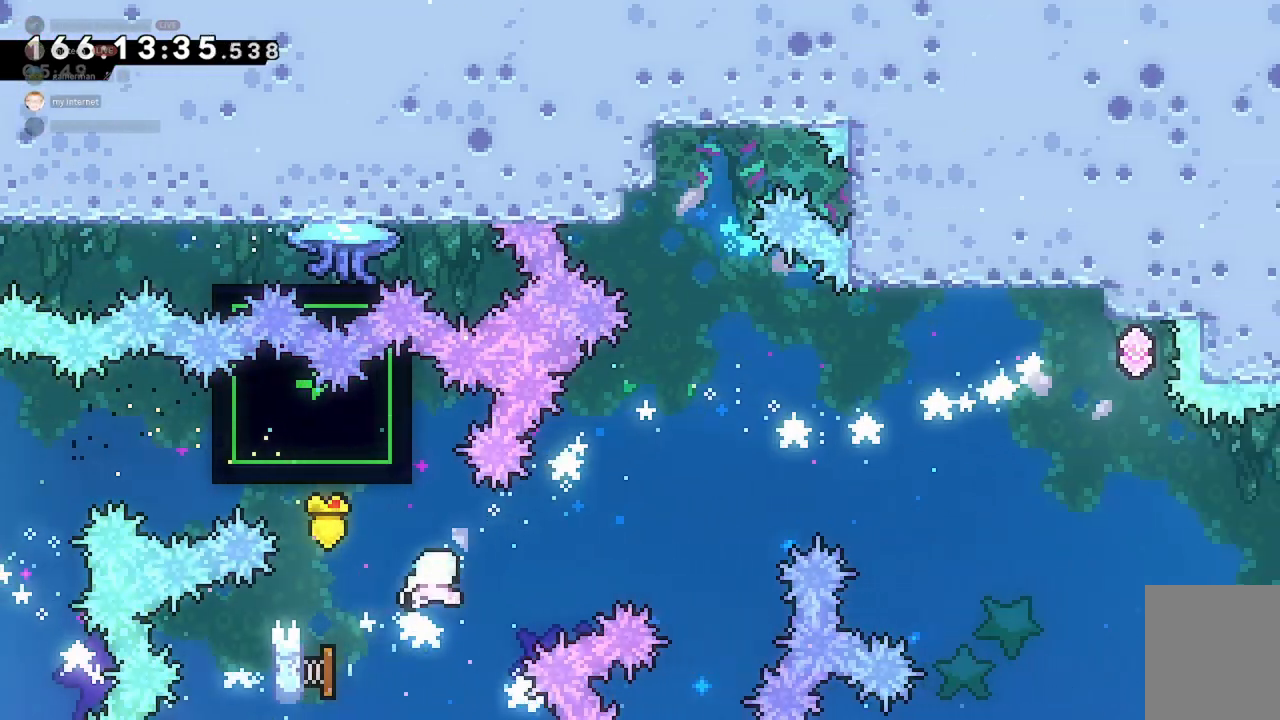
{"keys": ["w"], "events": [[33, "d", "down"], [300, "w", "down"], [333, "d", "up"], [433, "dash", "down"], [500, "dash", "up"]]}
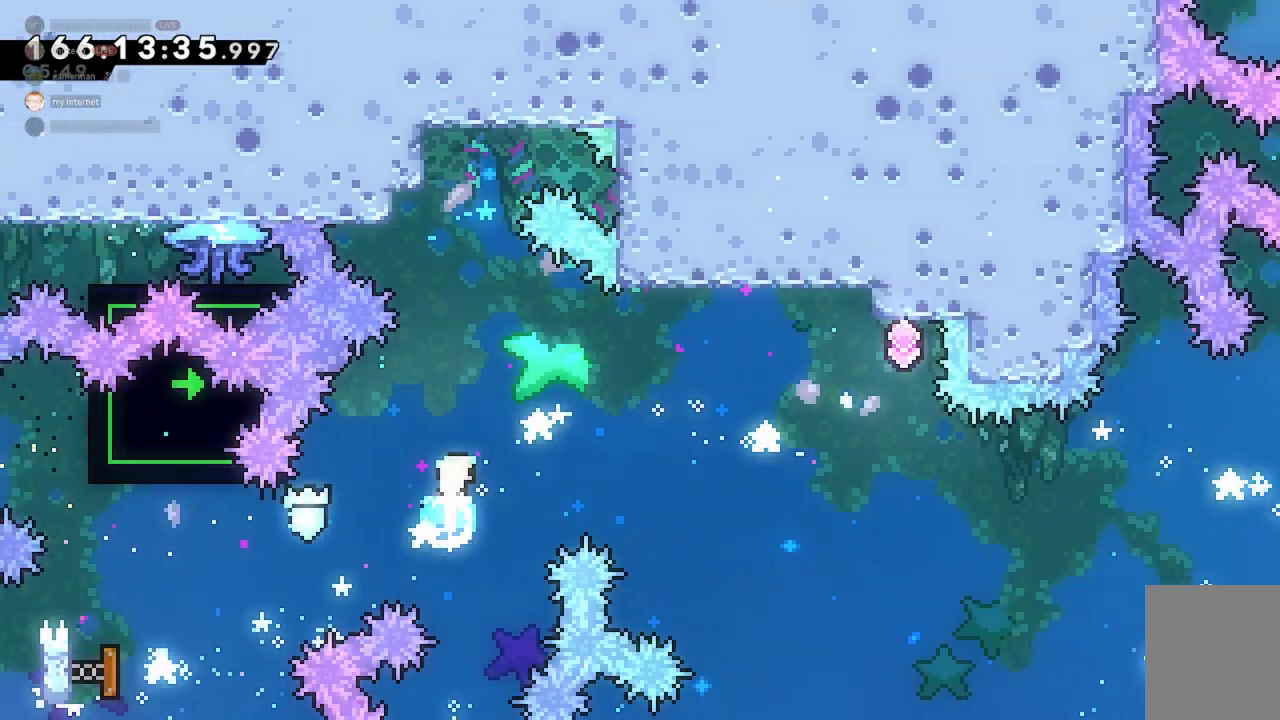
{"keys": ["grab"], "events": [[67, "w", "up"], [367, "a", "down"], [433, "grab", "down"], [500, "a", "up"]]}
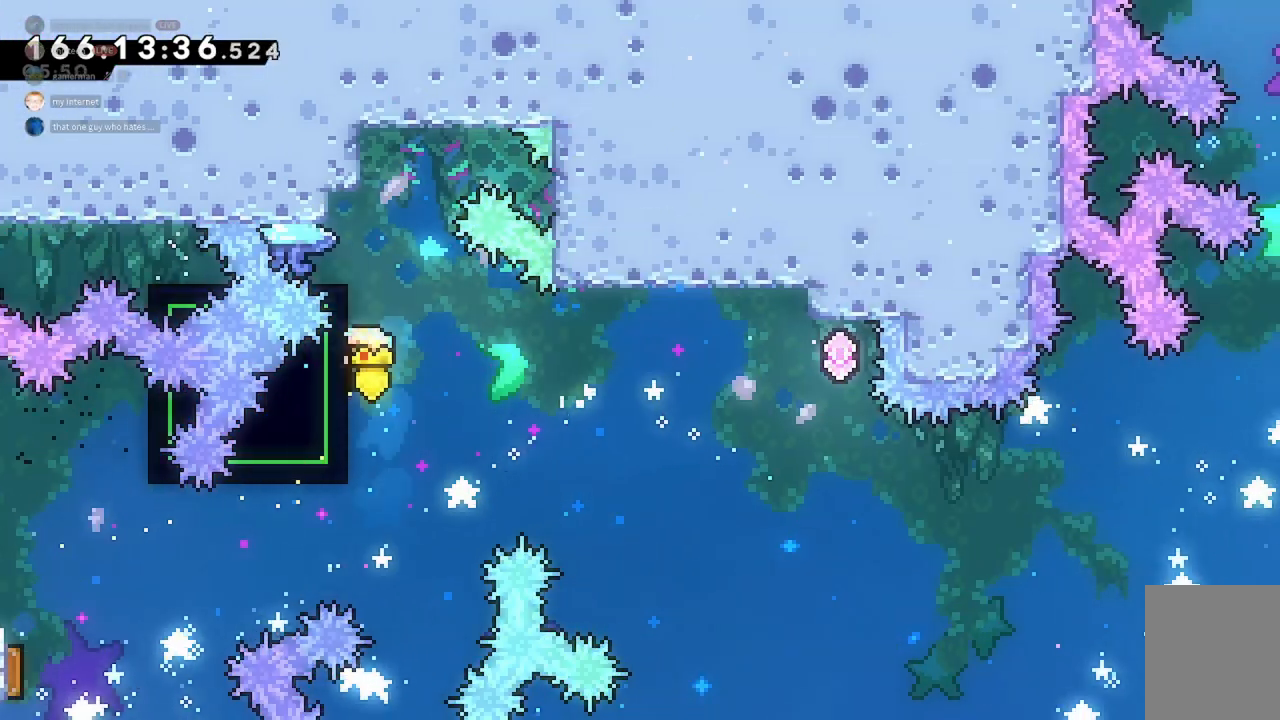
{"keys": ["grab"], "events": [[300, "w", "down"], [333, "w", "up"]]}
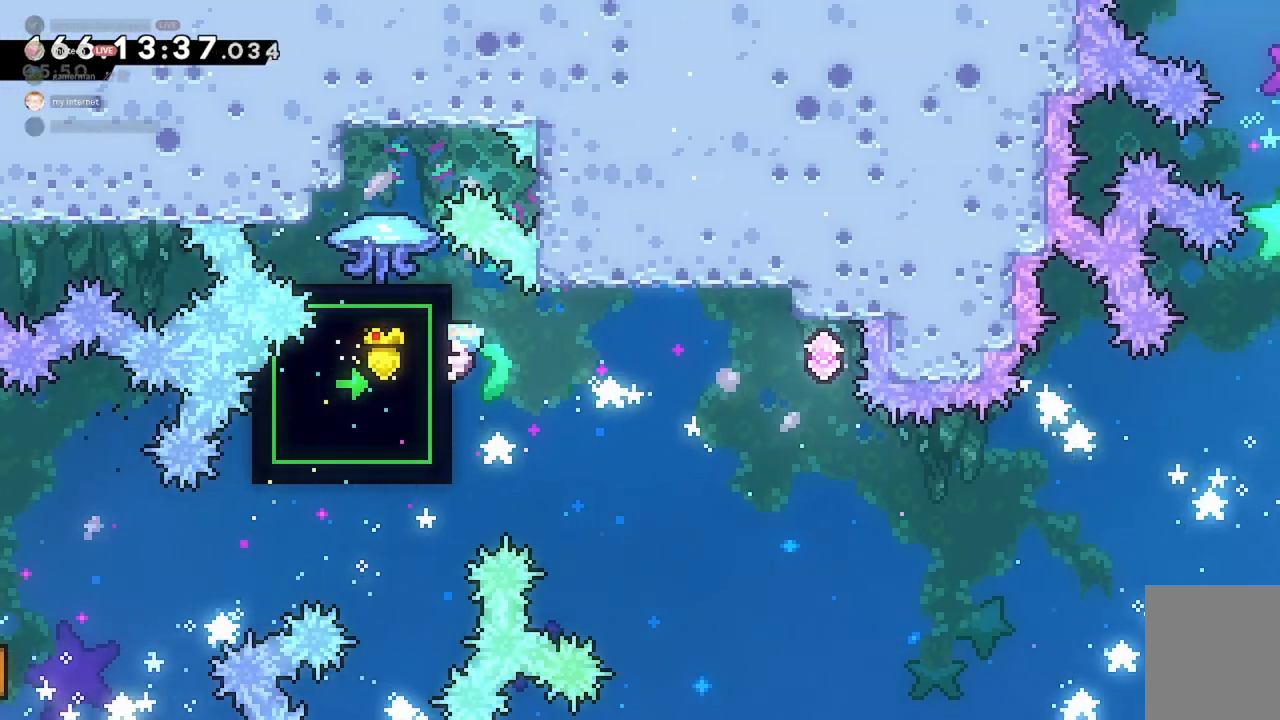
{"keys": ["grab"], "events": []}
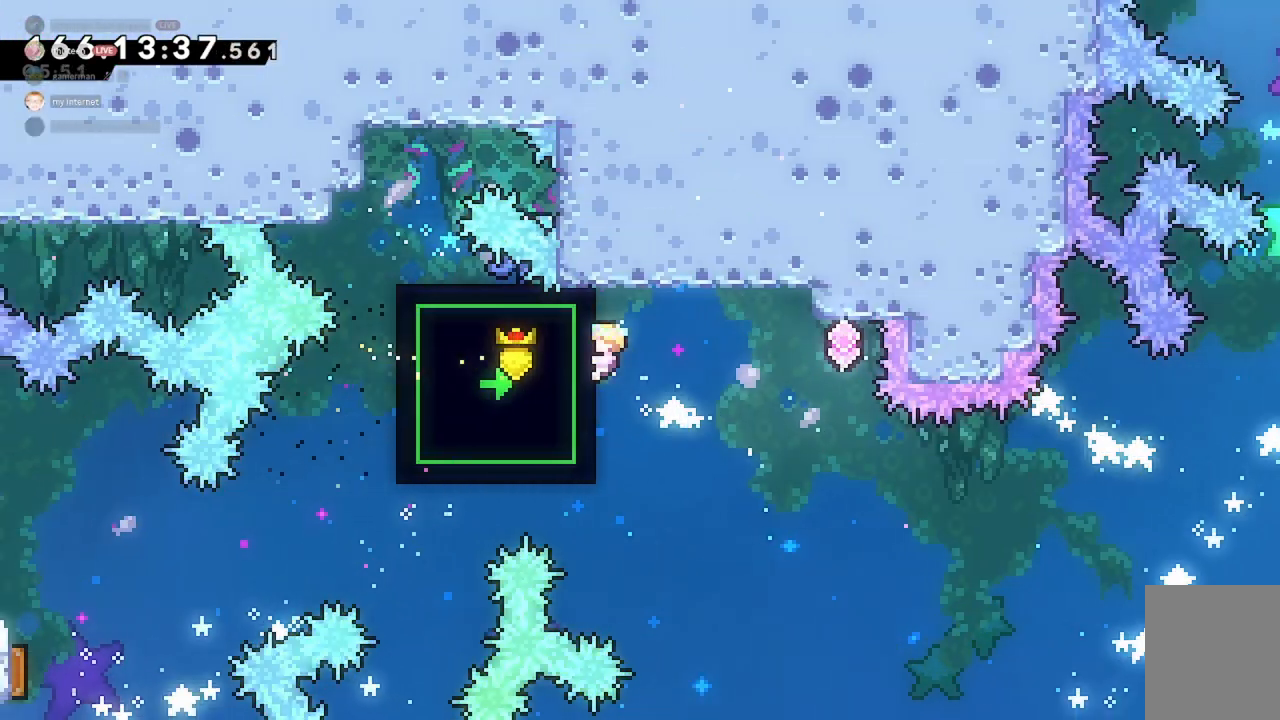
{"keys": ["a", "grab"], "events": [[267, "a", "down"]]}
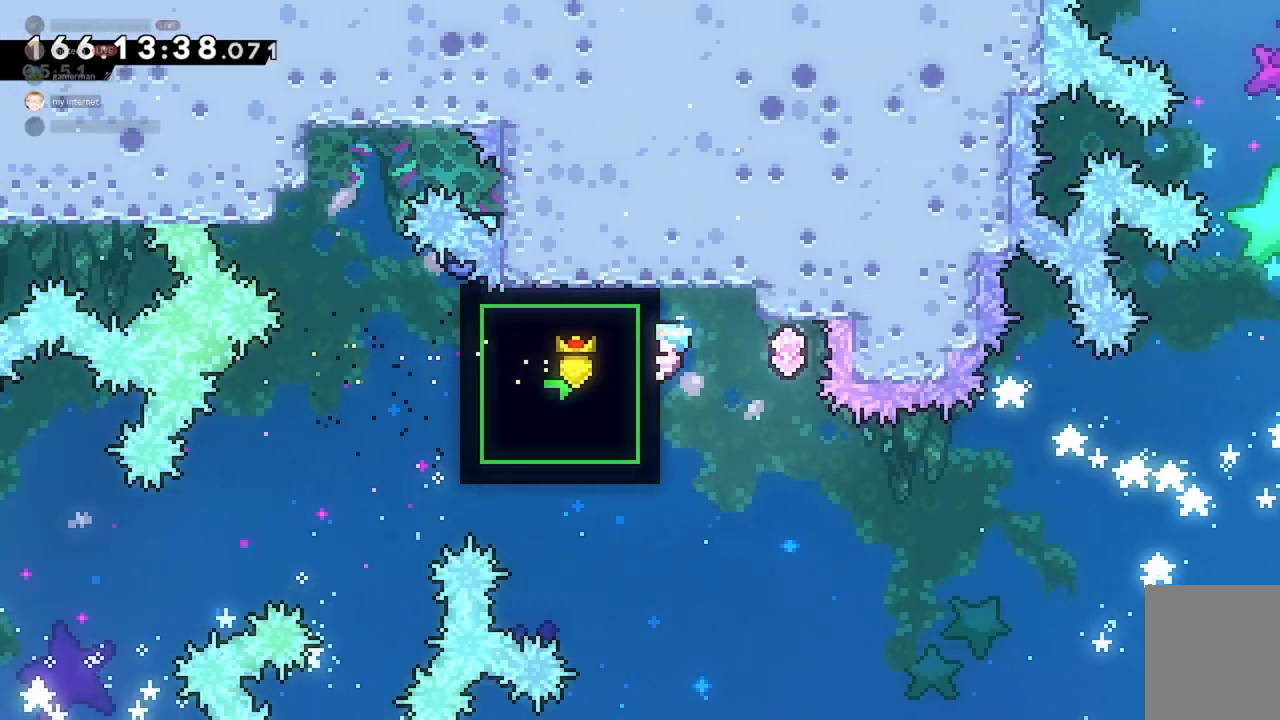
{"keys": ["a", "grab"], "events": []}
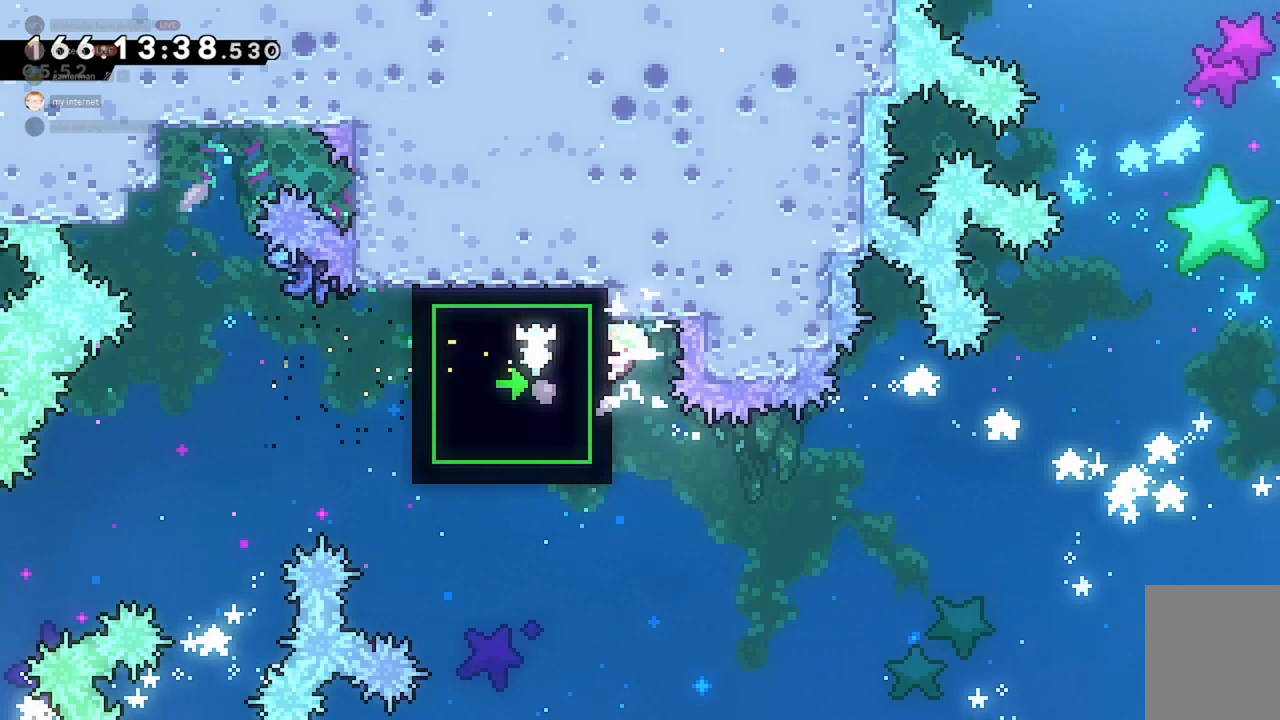
{"keys": ["a", "grab"], "events": []}
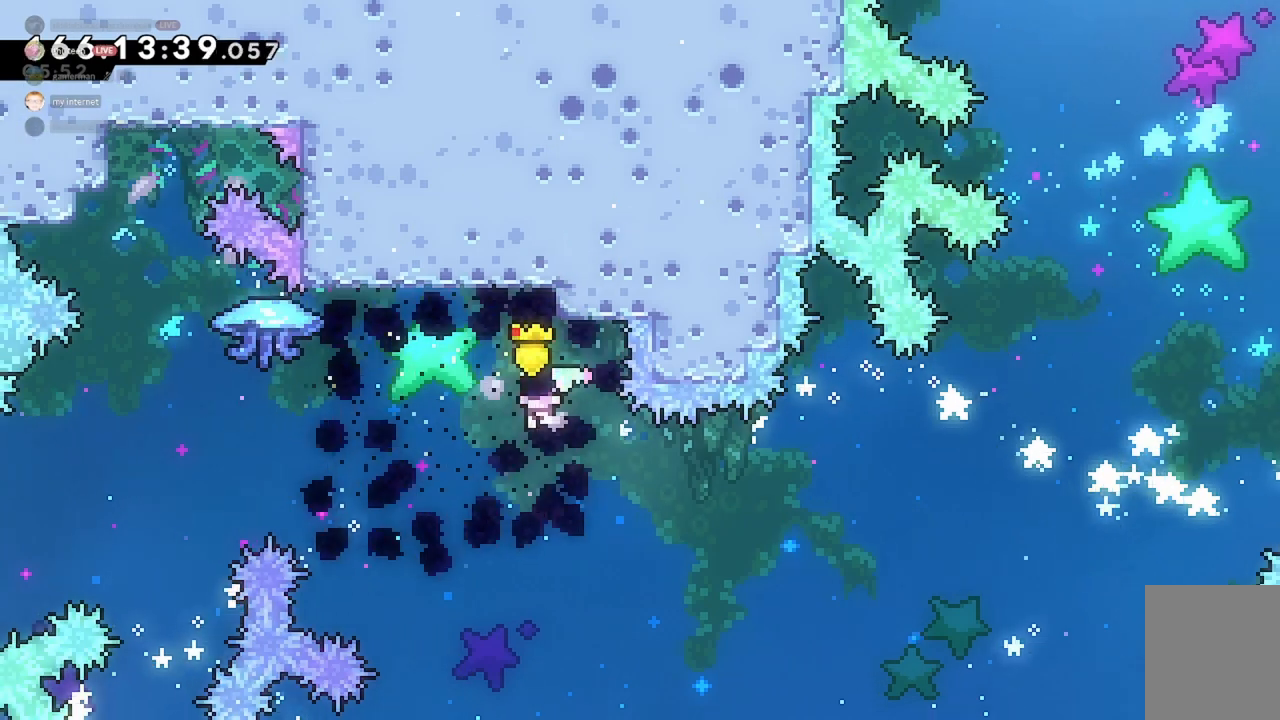
{"keys": ["a"], "events": [[67, "grab", "up"], [133, "w", "down"], [200, "dash", "down"], [400, "dash", "up"], [500, "w", "up"]]}
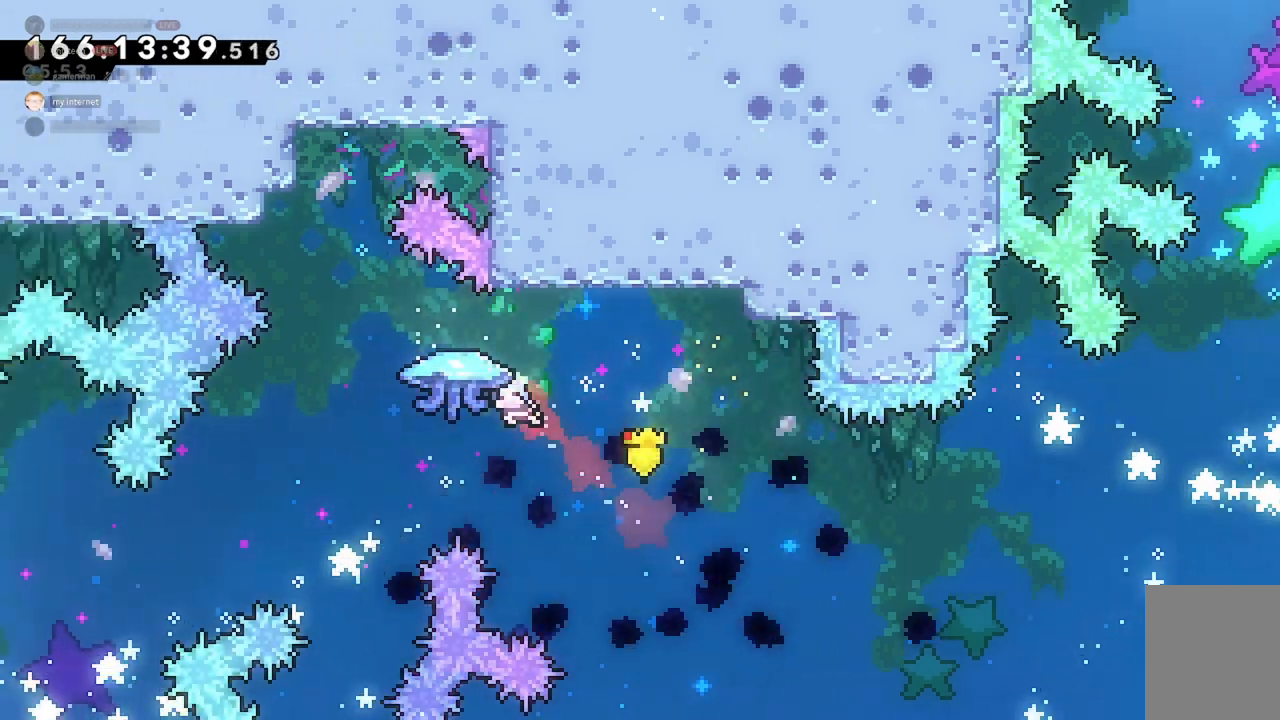
{"keys": ["d", "grab", "w"], "events": [[33, "a", "up"], [133, "d", "down"], [133, "grab", "down"], [133, "w", "down"]]}
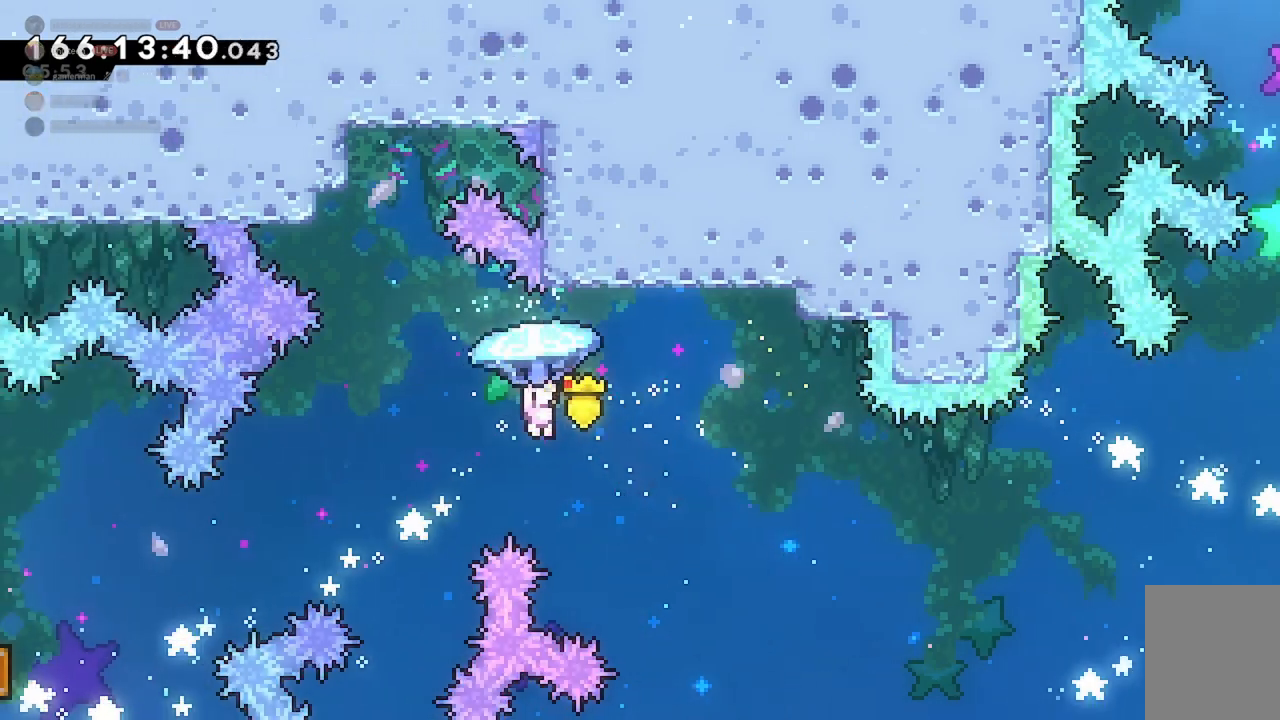
{"keys": ["d", "grab", "w"], "events": []}
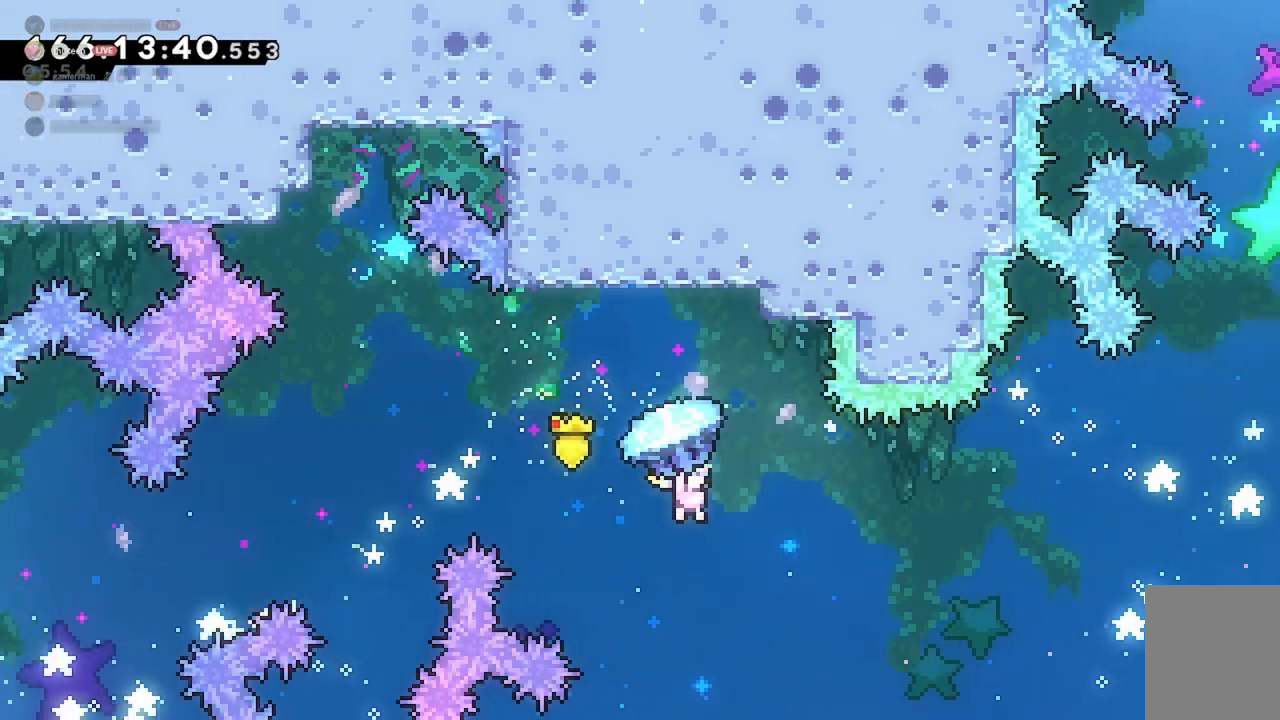
{"keys": ["d", "grab", "w"], "events": []}
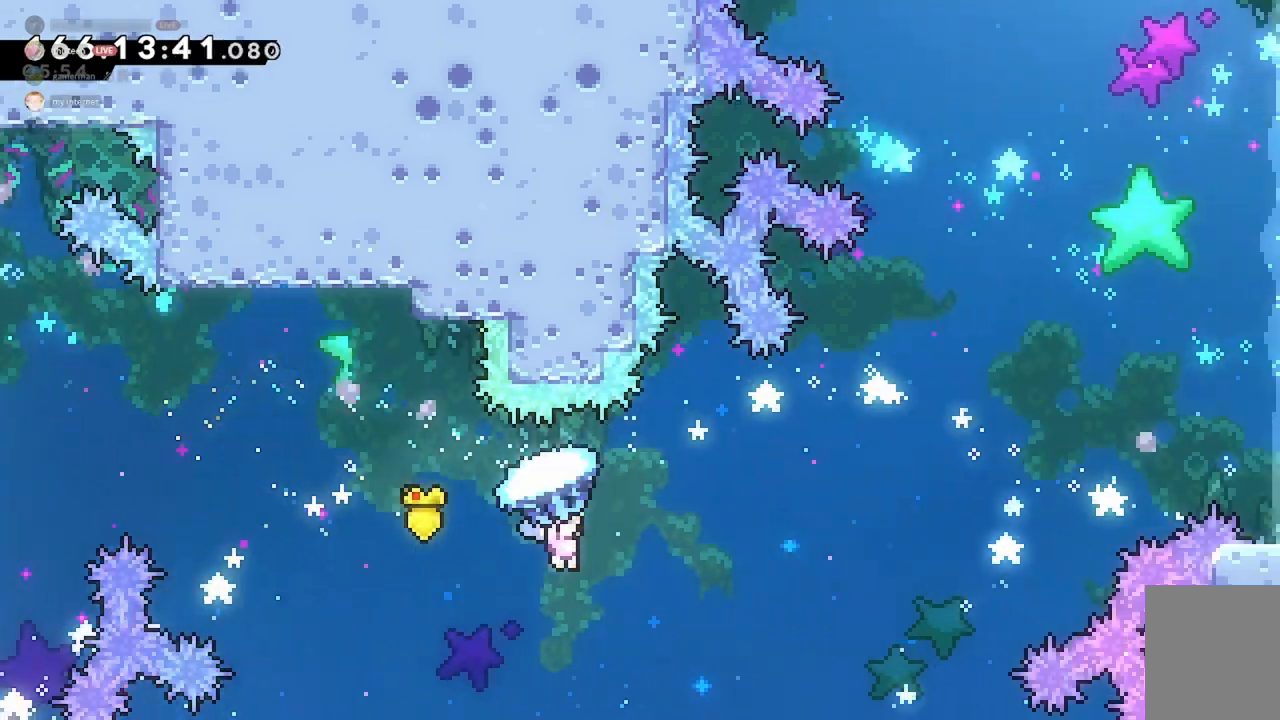
{"keys": ["d", "w"], "events": [[433, "grab", "up"]]}
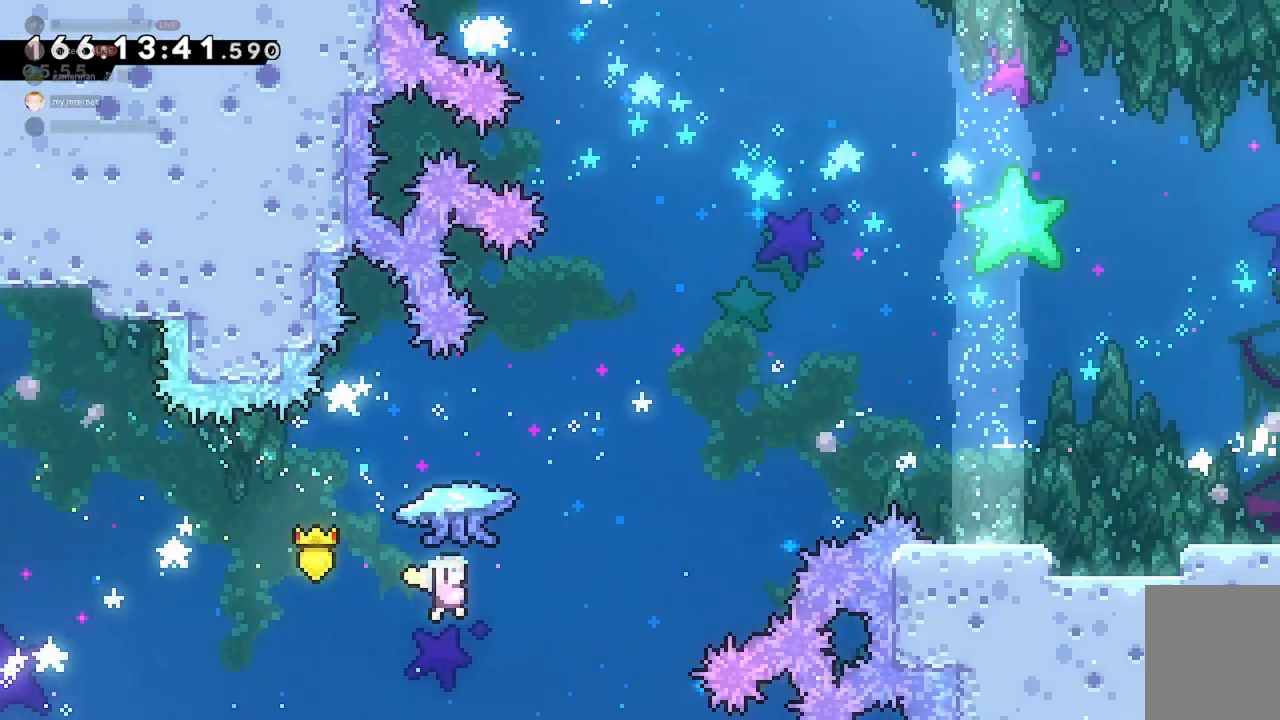
{"keys": ["d", "grab", "w"], "events": [[33, "dash", "down"], [100, "grab", "down"], [167, "dash", "up"]]}
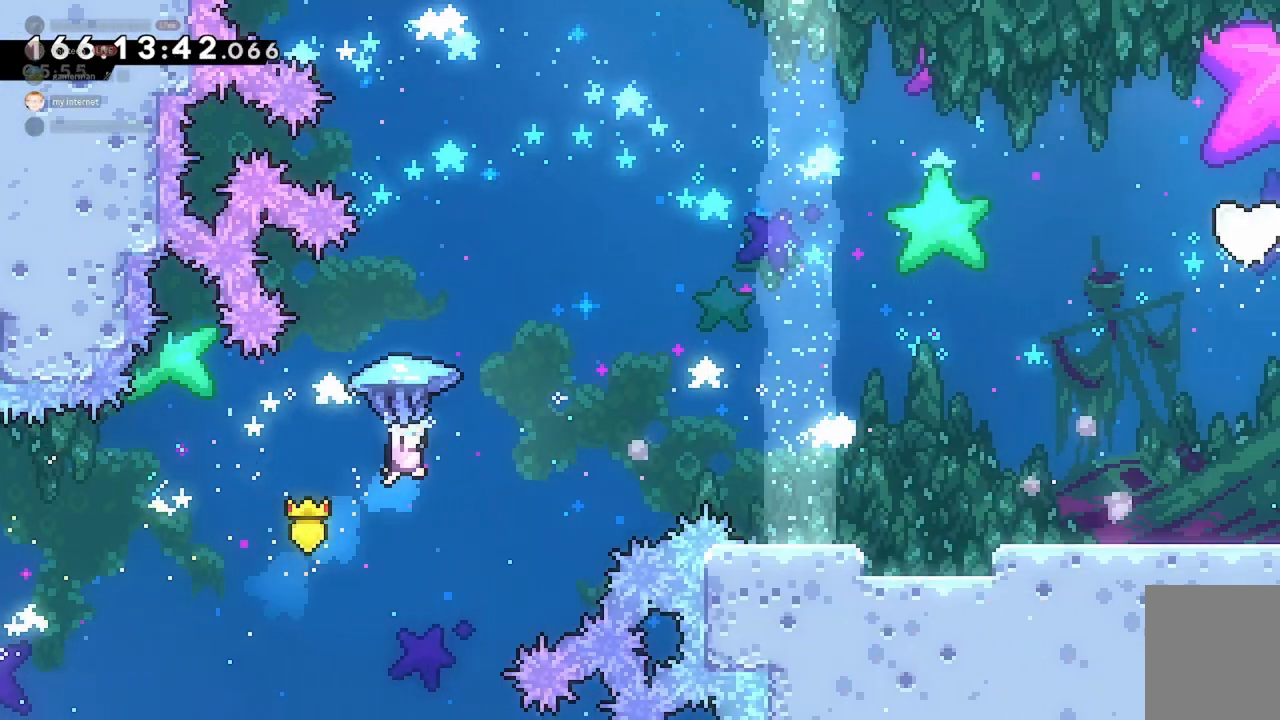
{"keys": ["d", "grab", "w"], "events": []}
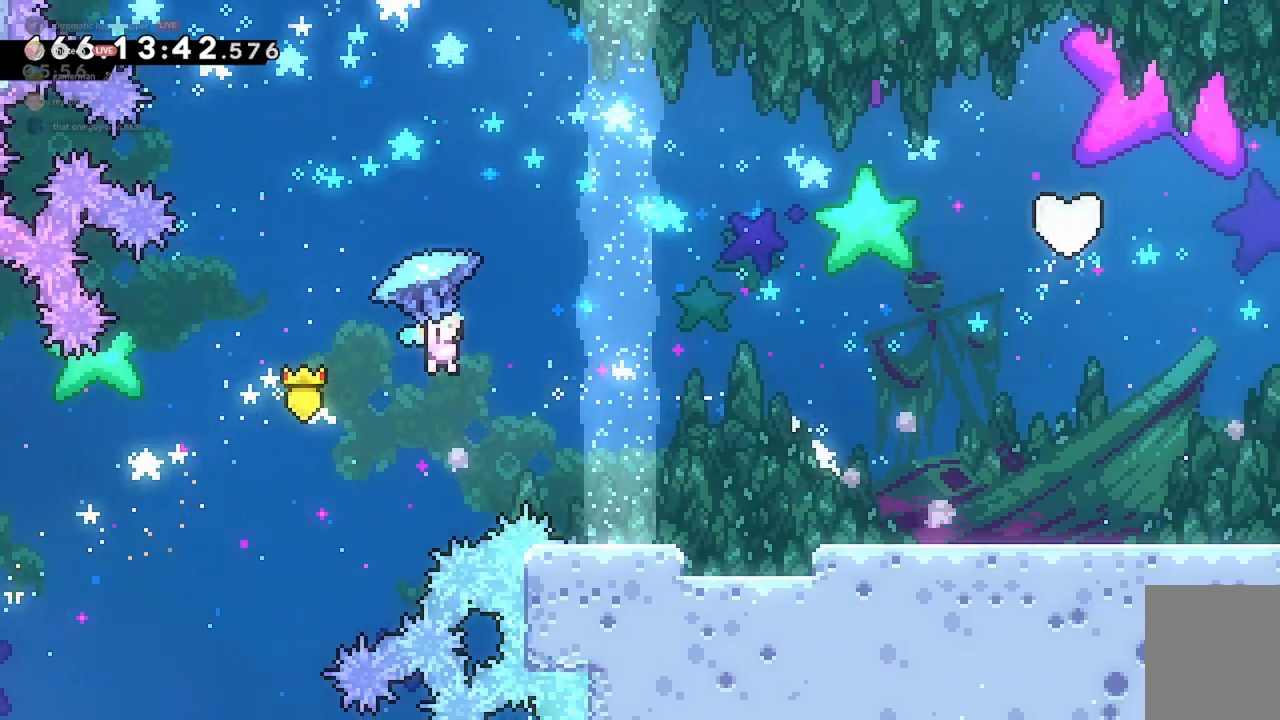
{"keys": ["d"], "events": [[333, "grab", "up"], [467, "w", "up"]]}
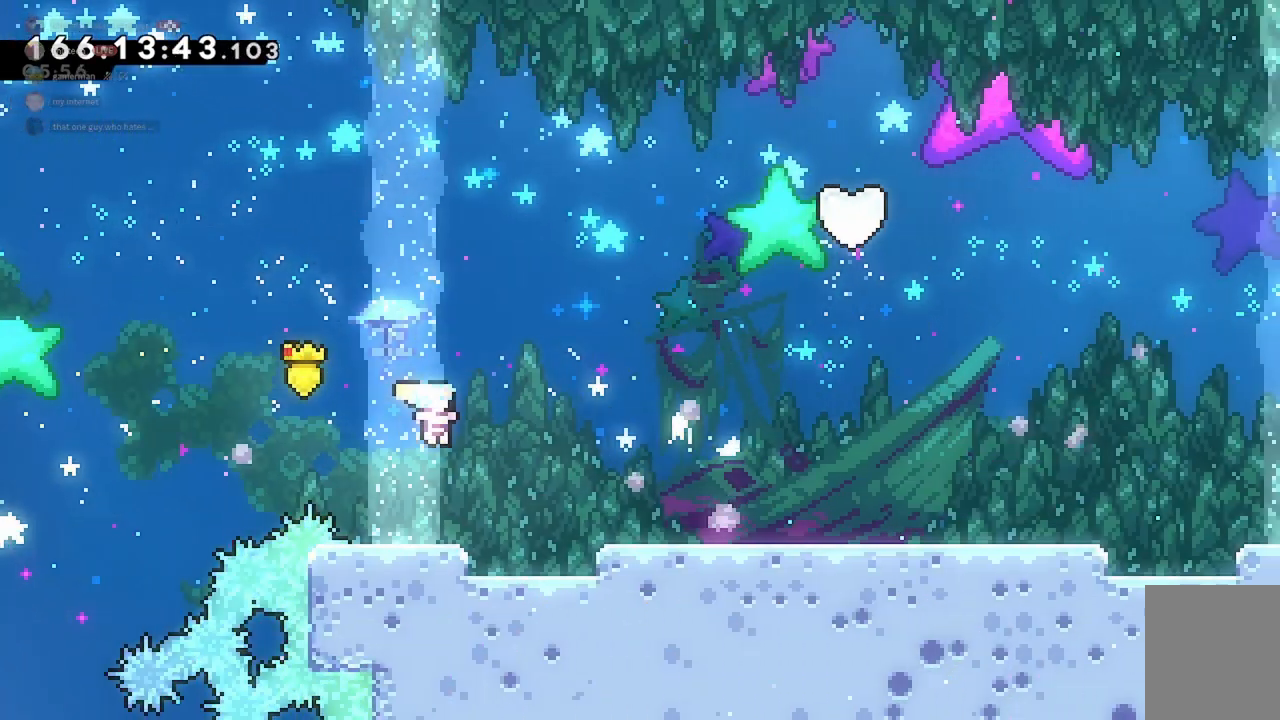
{"keys": ["d"], "events": [[267, "jump2", "down"], [367, "jump2", "up"]]}
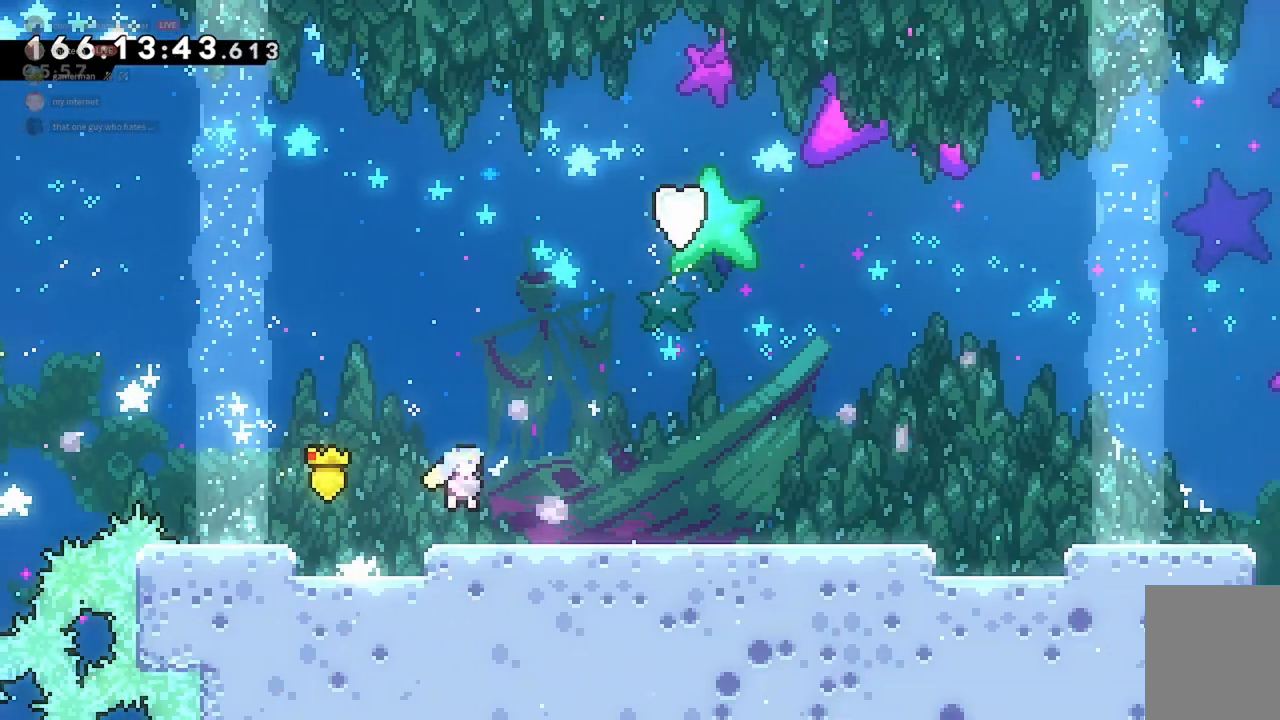
{"keys": ["d", "jump2", "w"], "events": [[167, "jump2", "down"], [500, "w", "down"]]}
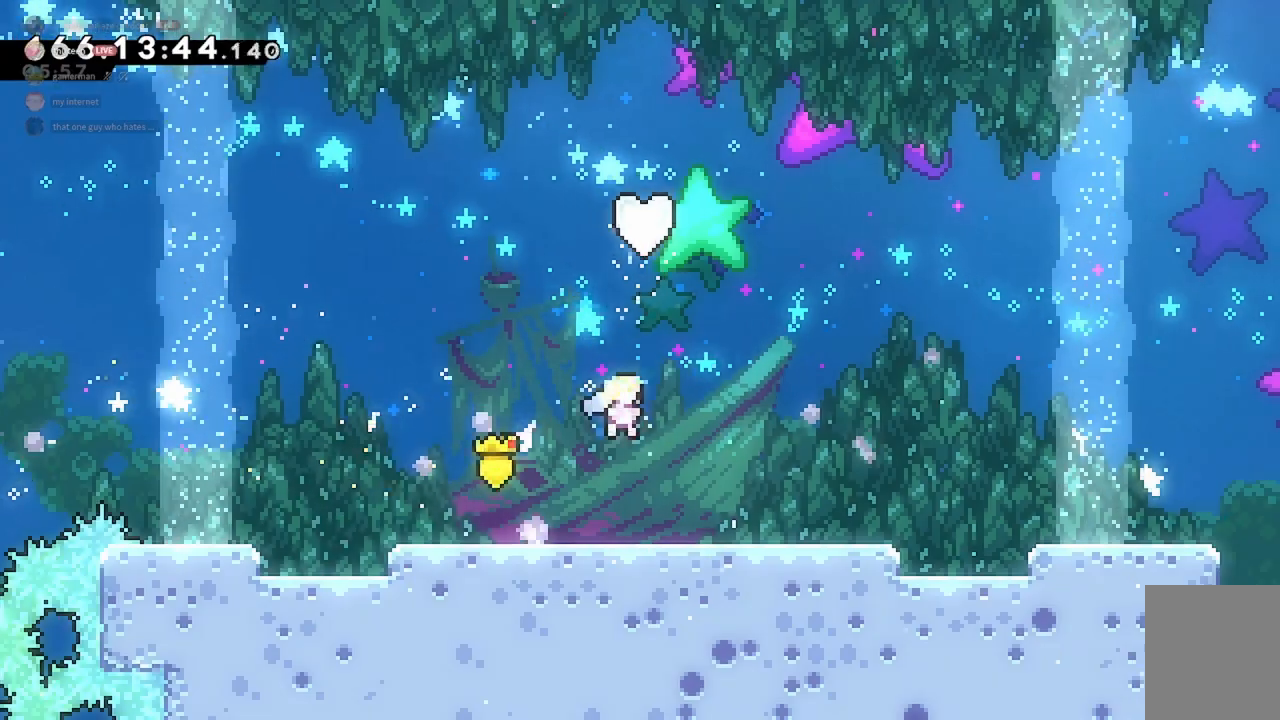
{"keys": [], "events": [[67, "d", "up"], [67, "jump2", "up"], [100, "dash", "down"], [233, "dash", "up"], [333, "w", "up"]]}
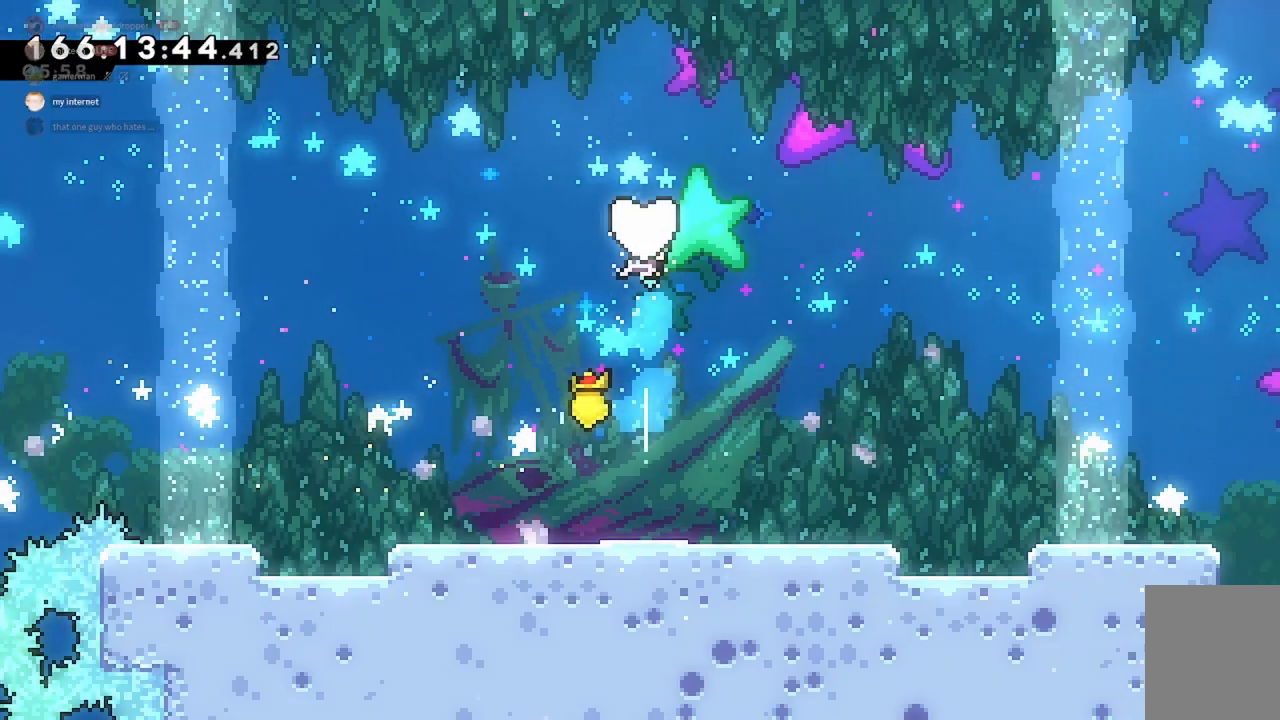
{"keys": ["d"], "events": [[300, "s", "down"], [367, "s", "up"], [433, "jump2", "down"], [500, "d", "down"], [500, "jump2", "up"]]}
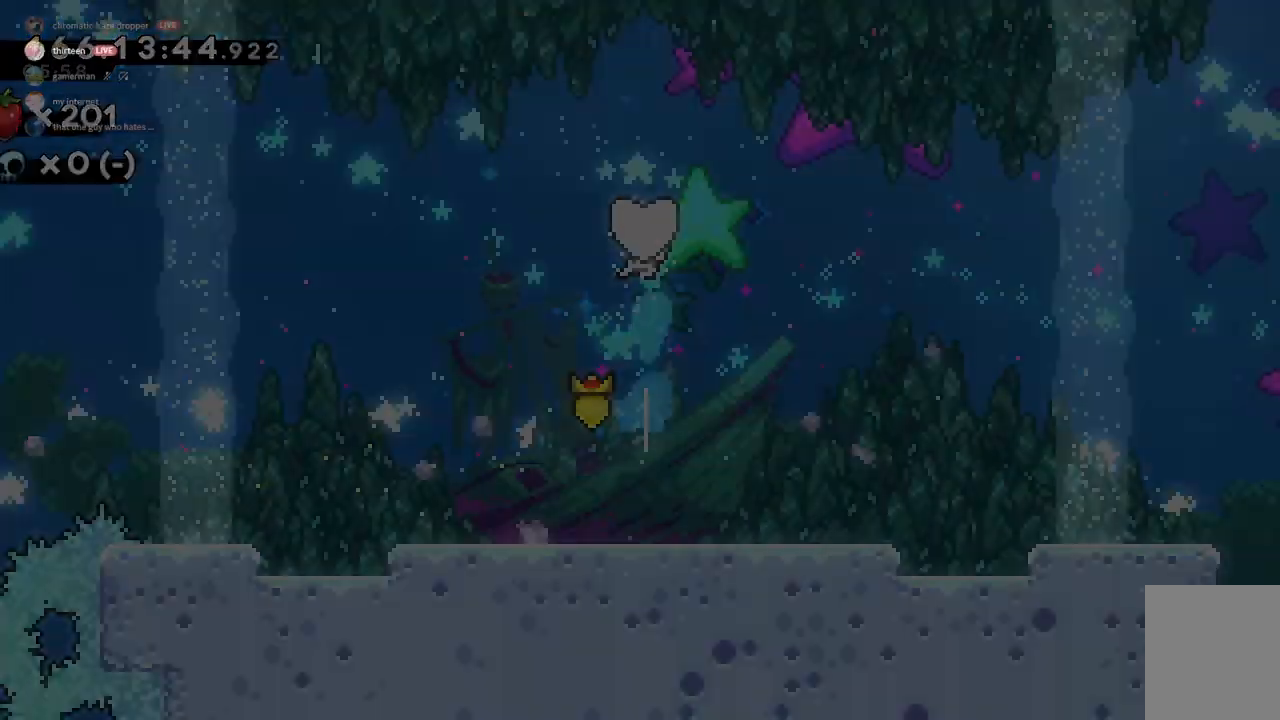
{"keys": ["d"], "events": []}
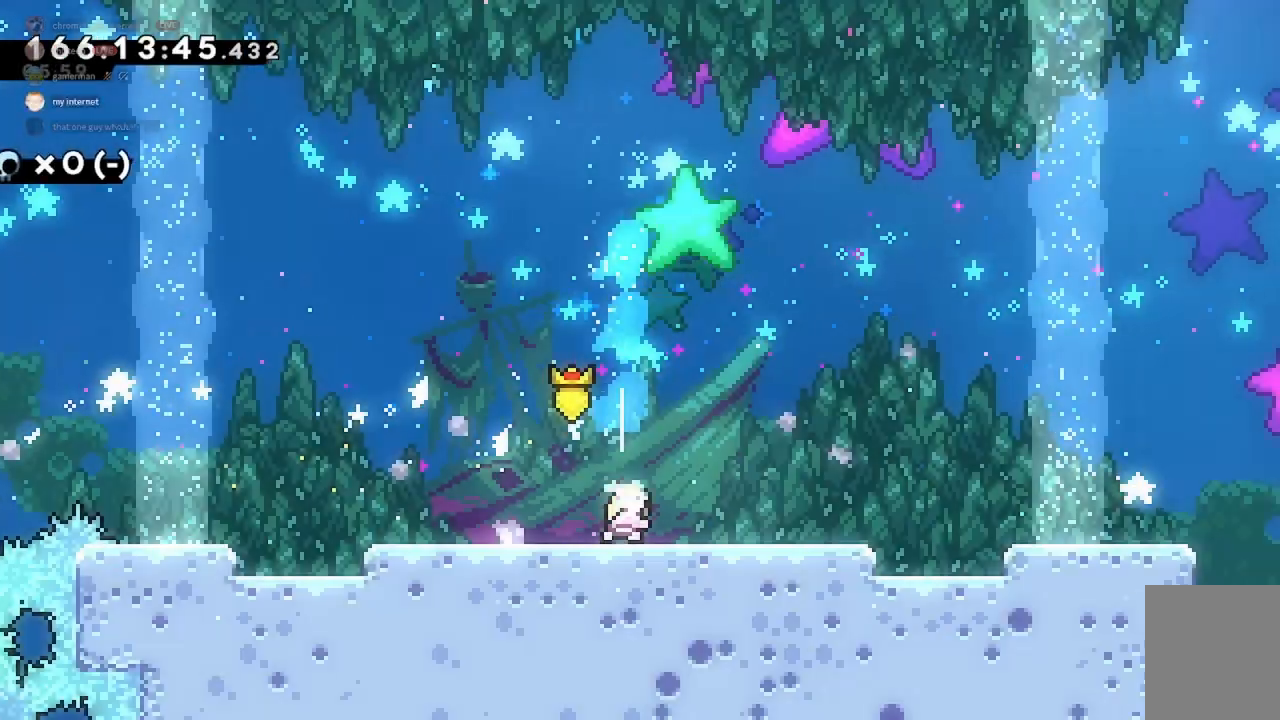
{"keys": ["d", "dash", "s"], "events": [[67, "dash", "down"], [167, "dash", "up"], [267, "jump2", "down"], [367, "jump2", "up"], [367, "s", "down"], [500, "dash", "down"]]}
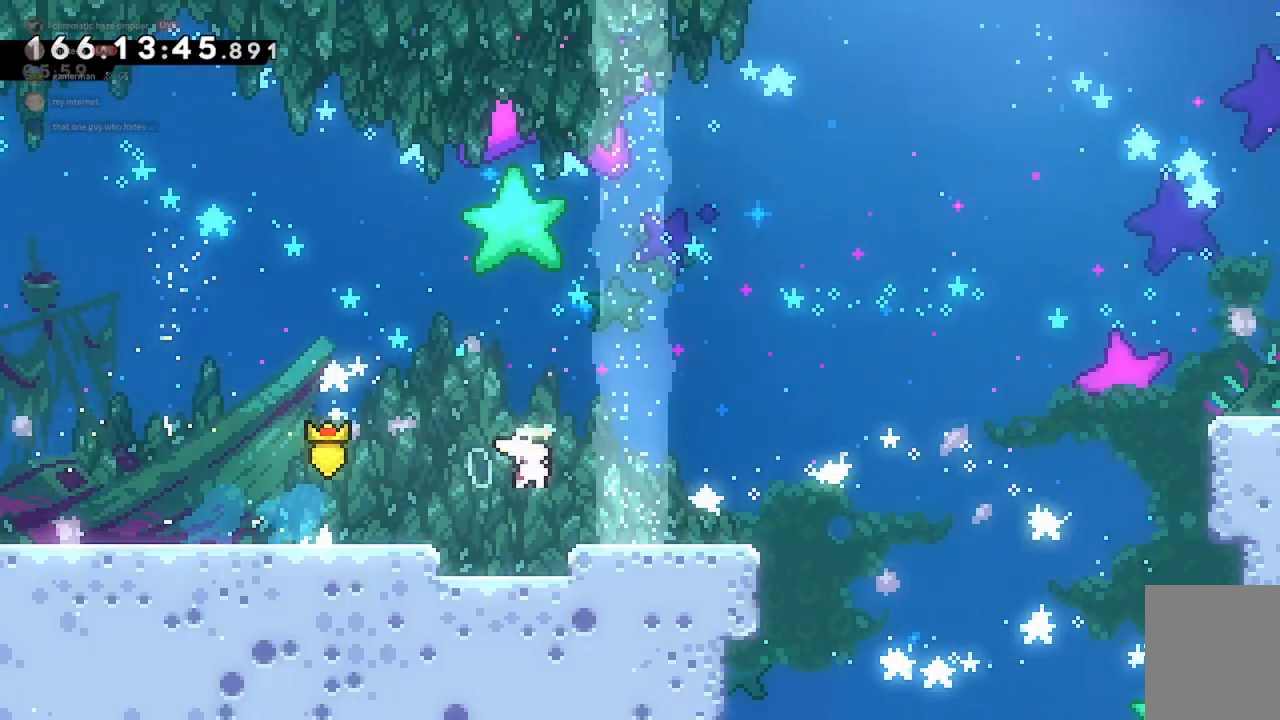
{"keys": ["d", "dash", "jump2", "w"], "events": [[100, "dash", "up"], [167, "jump2", "down"], [167, "s", "up"], [267, "w", "down"], [467, "dash", "down"]]}
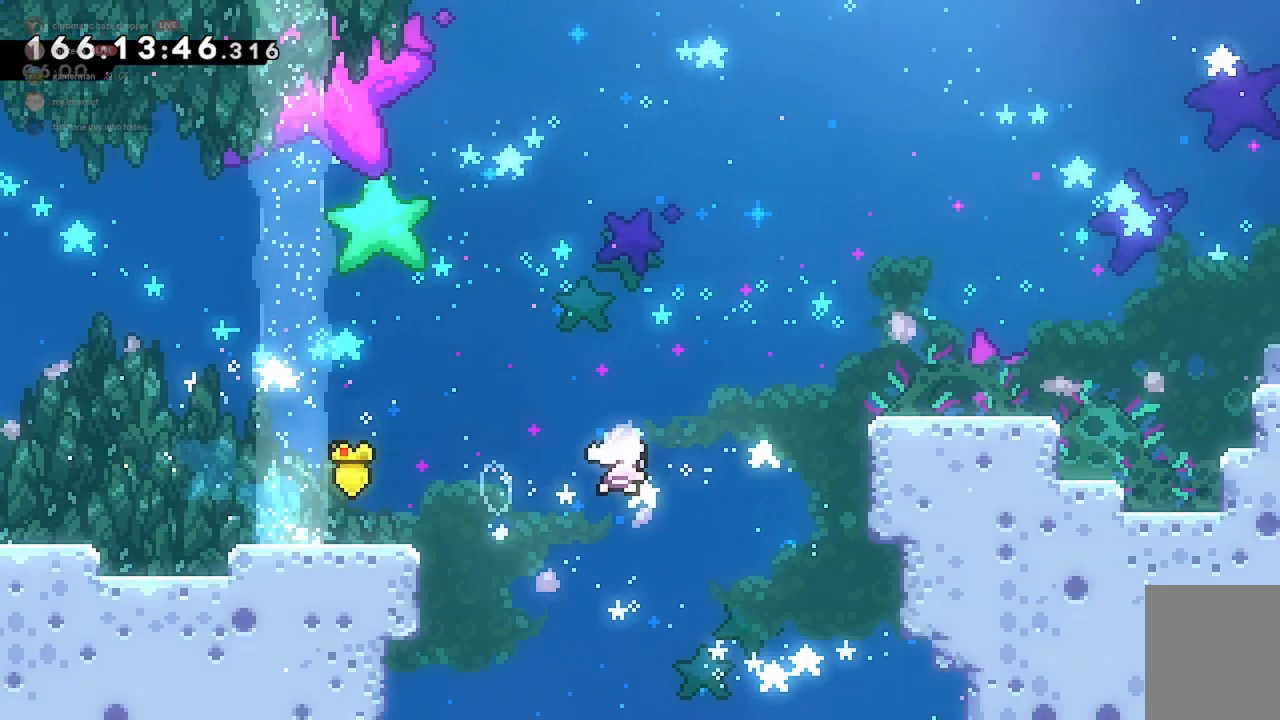
{"keys": [], "events": [[33, "grab", "down"], [200, "dash", "up"], [200, "jump2", "up"], [233, "grab", "up"], [267, "w", "up"], [400, "d", "up"]]}
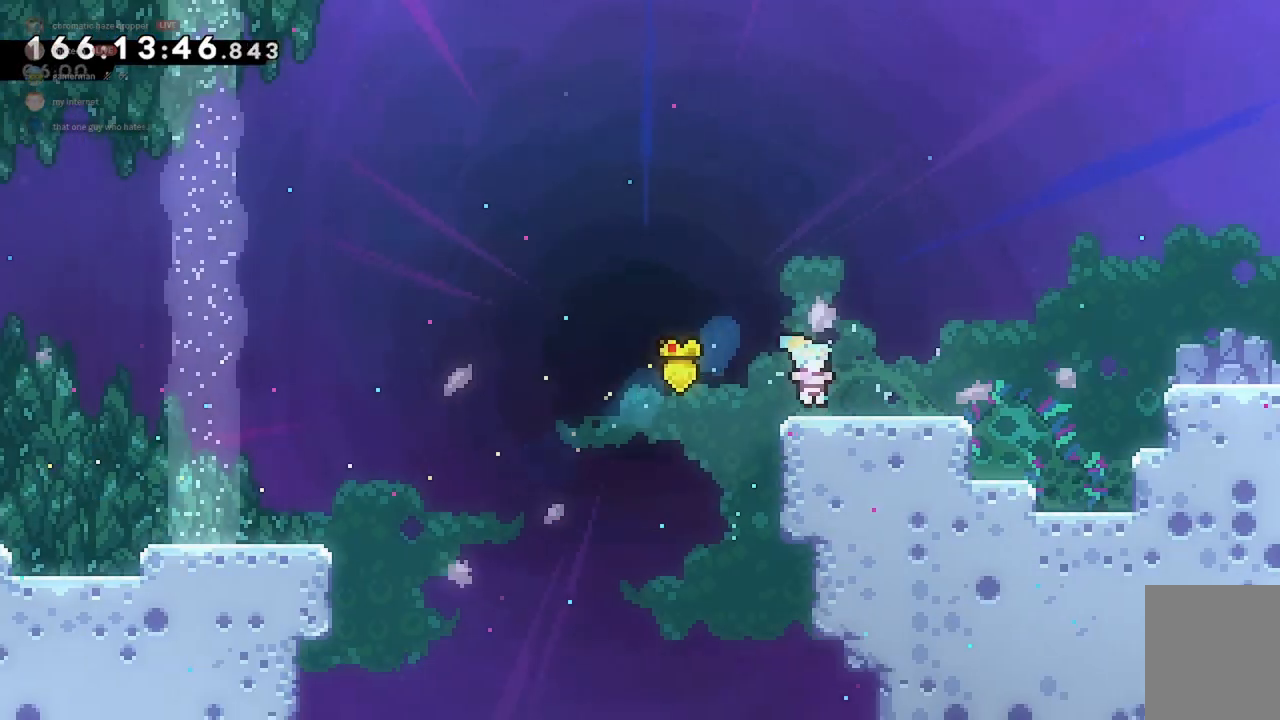
{"keys": ["d"], "events": [[33, "d", "down"], [67, "demo", "down"], [167, "demo", "up"], [233, "jump2", "down"], [433, "jump2", "up"]]}
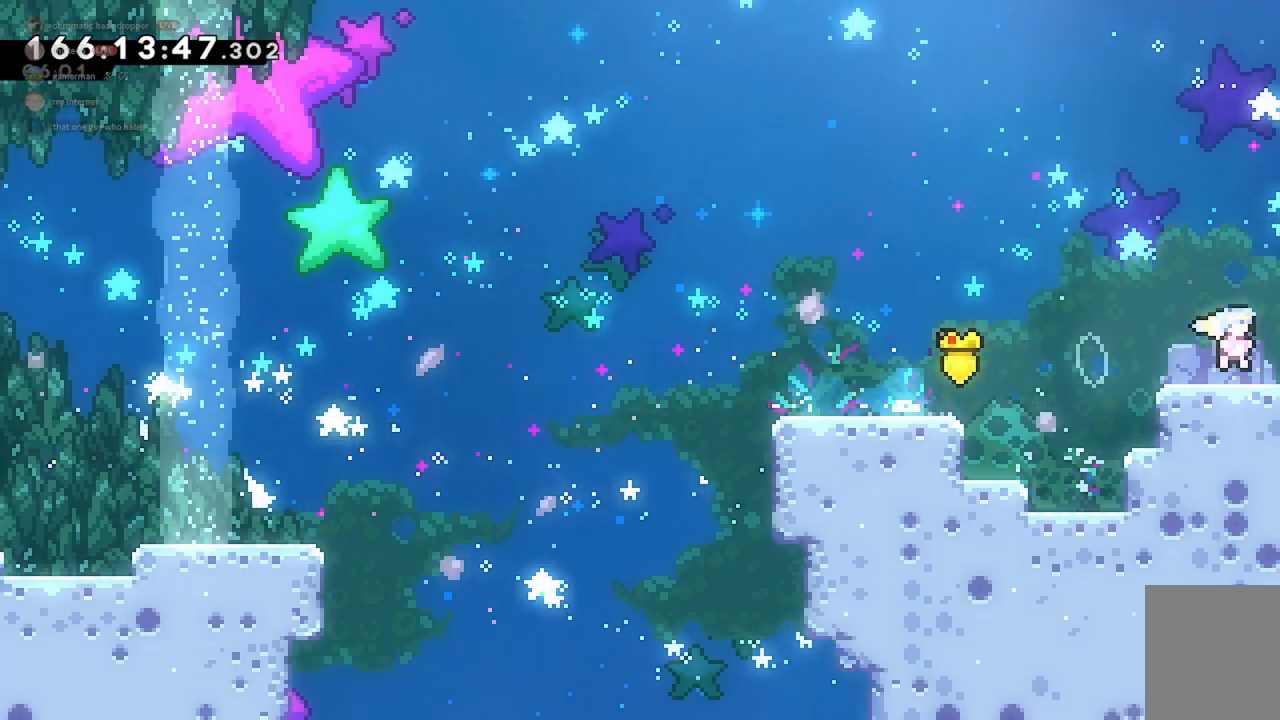
{"keys": ["d"], "events": []}
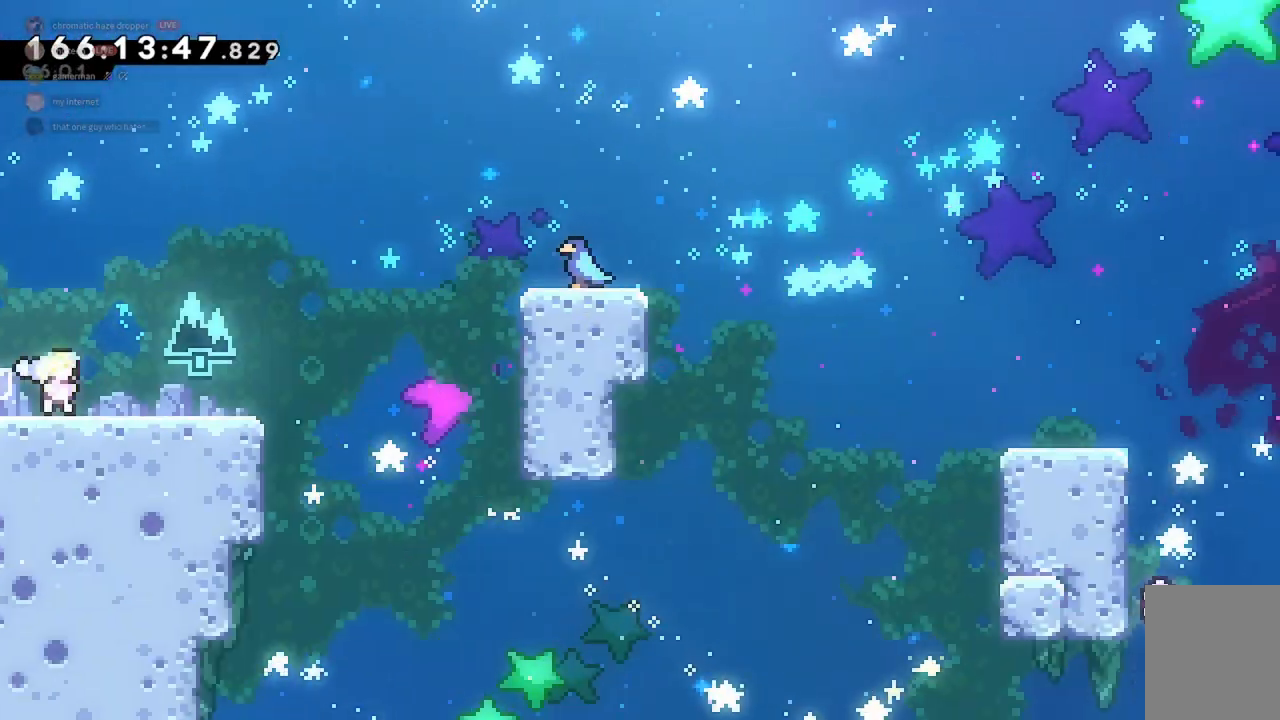
{"keys": ["d", "dash", "jump2"], "events": [[233, "jump2", "down"], [500, "dash", "down"]]}
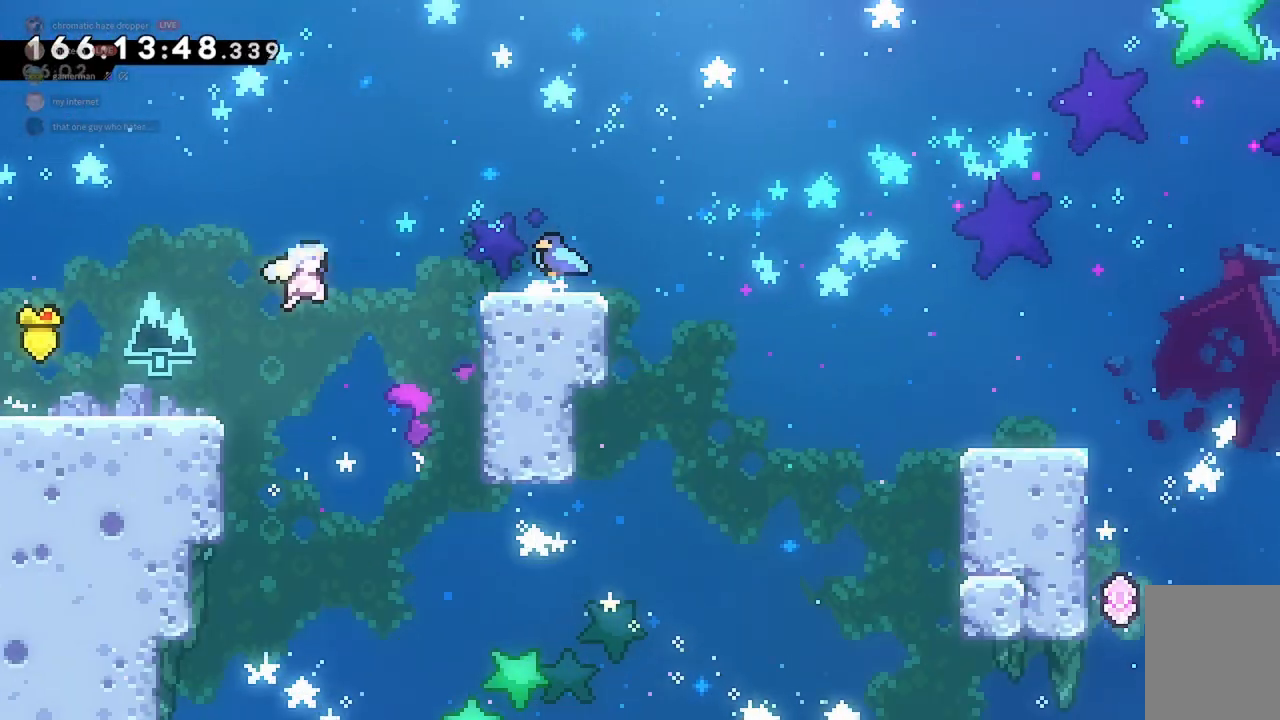
{"keys": ["d", "grab", "w"], "events": [[100, "grab", "down"], [300, "dash", "up"], [300, "jump2", "up"], [300, "w", "down"]]}
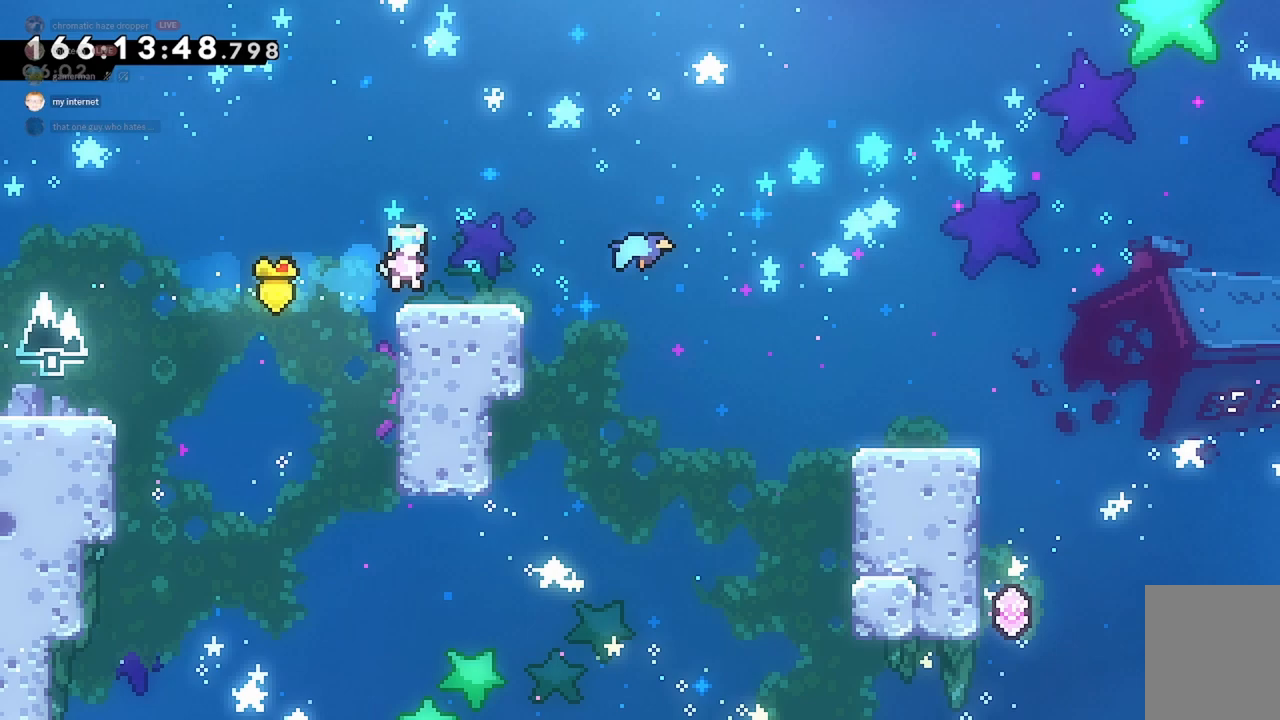
{"keys": ["d", "jump2"], "events": [[100, "grab", "up"], [133, "w", "up"], [233, "jump2", "down"]]}